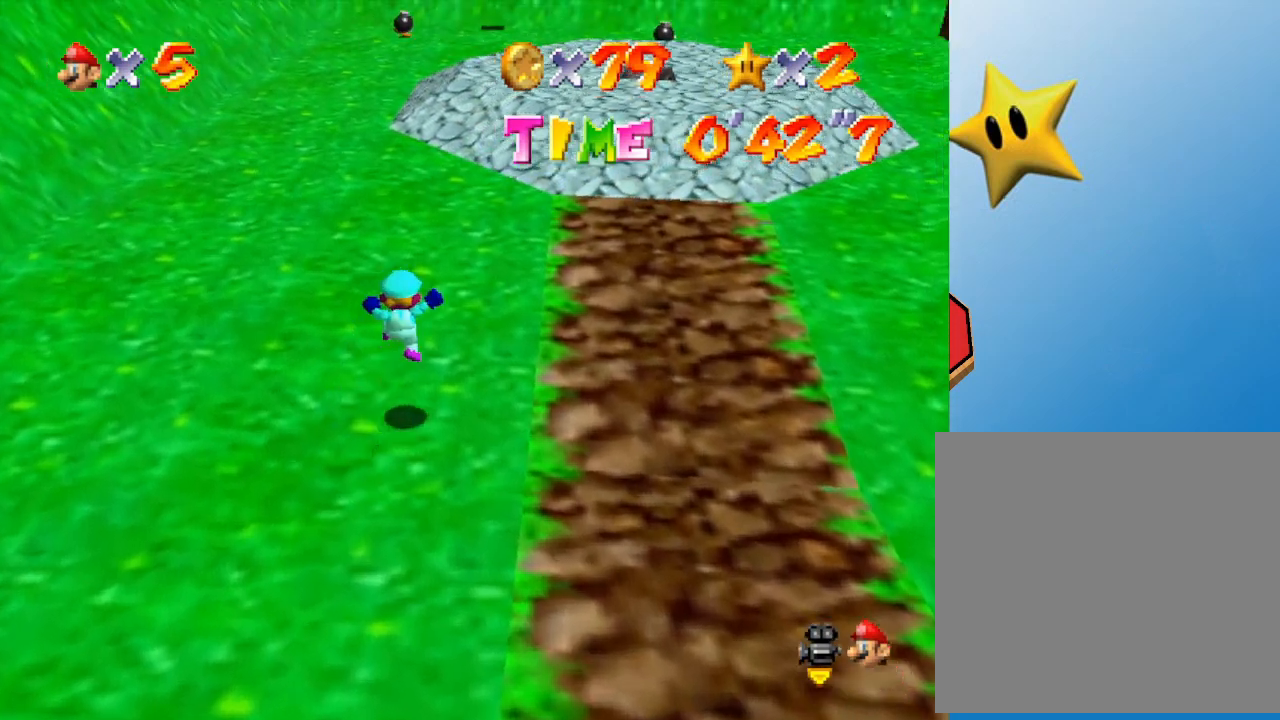
Gameplay with a controller (Nintendo layout); each line is a JSON object with the inputs held at the frame after it. "events" lists button and stick changes between this image and that frame as [ms after this image, input, new state], when the widget could be followed in between. Not read: L3 R3.
{"buttons": ["A"], "left_stick": "up", "events": [[300, "A", "down"], [483, "left_stick", "up"]]}
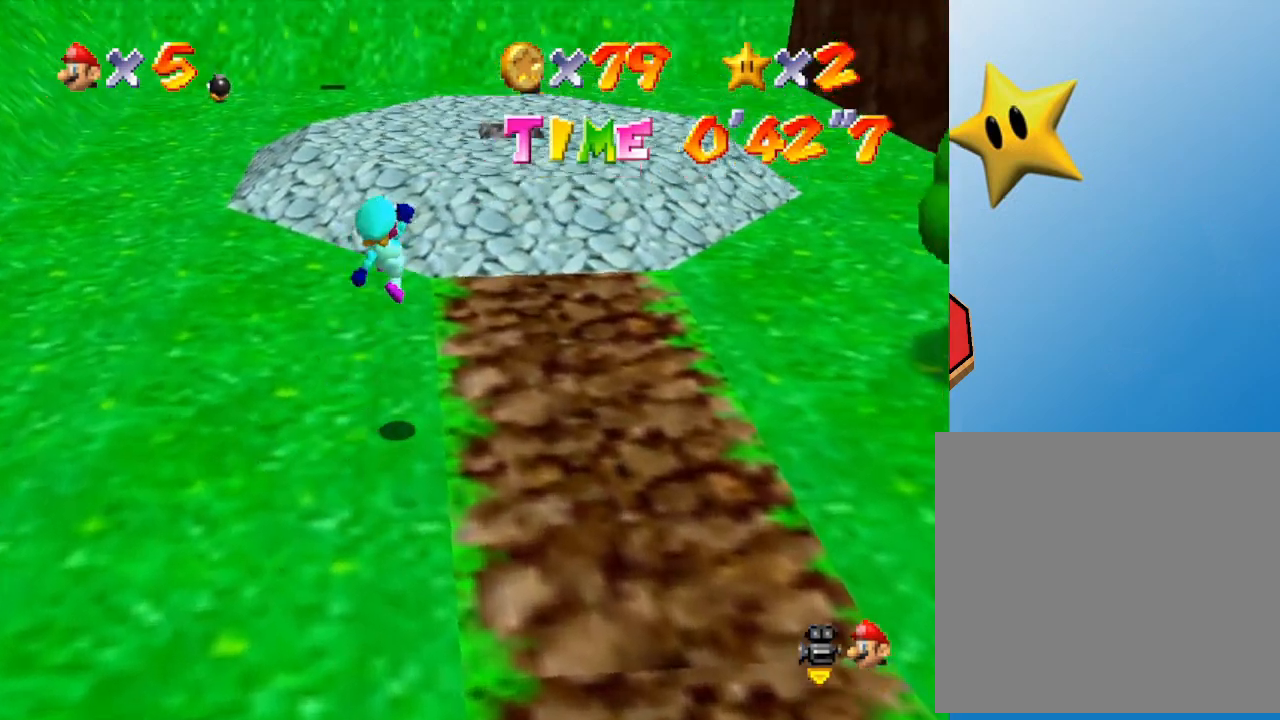
{"buttons": [], "left_stick": "up", "events": [[250, "A", "up"]]}
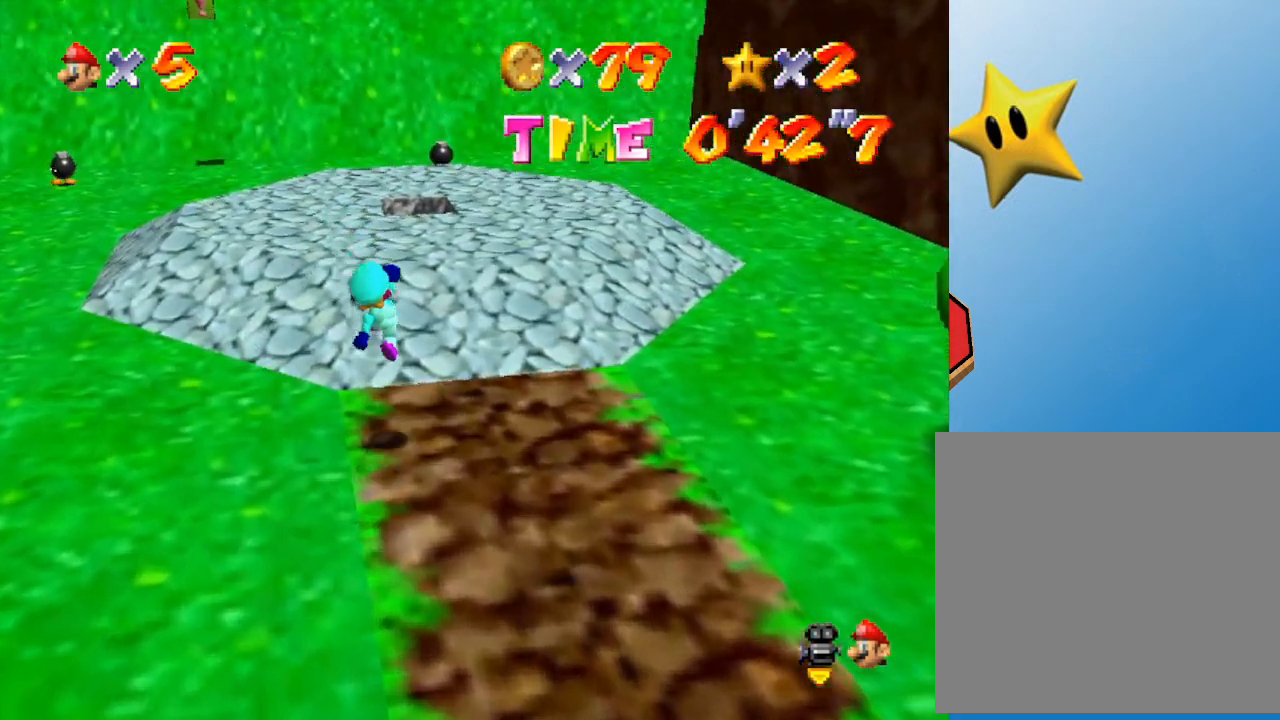
{"buttons": ["C_LEFT"], "left_stick": "right", "events": [[200, "left_stick", "right"], [217, "C_LEFT", "down"], [383, "C_LEFT", "up"], [433, "C_LEFT", "down"]]}
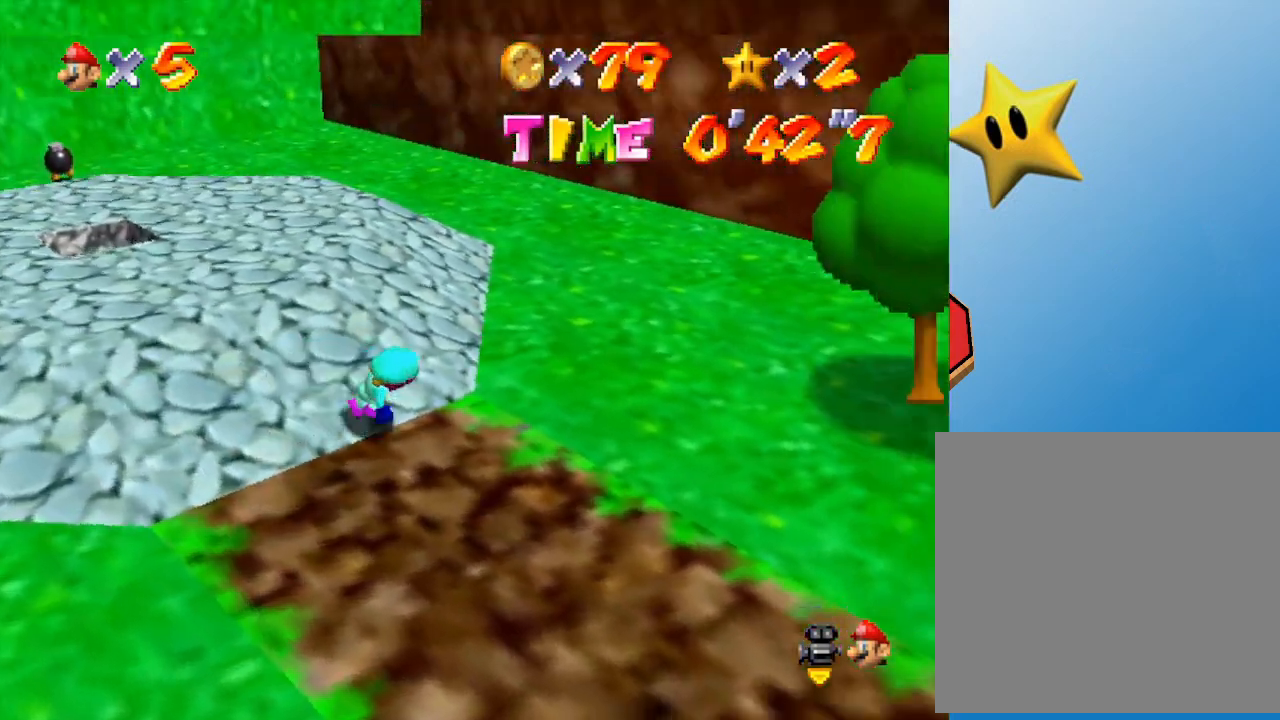
{"buttons": [], "left_stick": "right", "events": [[100, "C_LEFT", "up"], [217, "C_LEFT", "down"], [333, "C_LEFT", "up"]]}
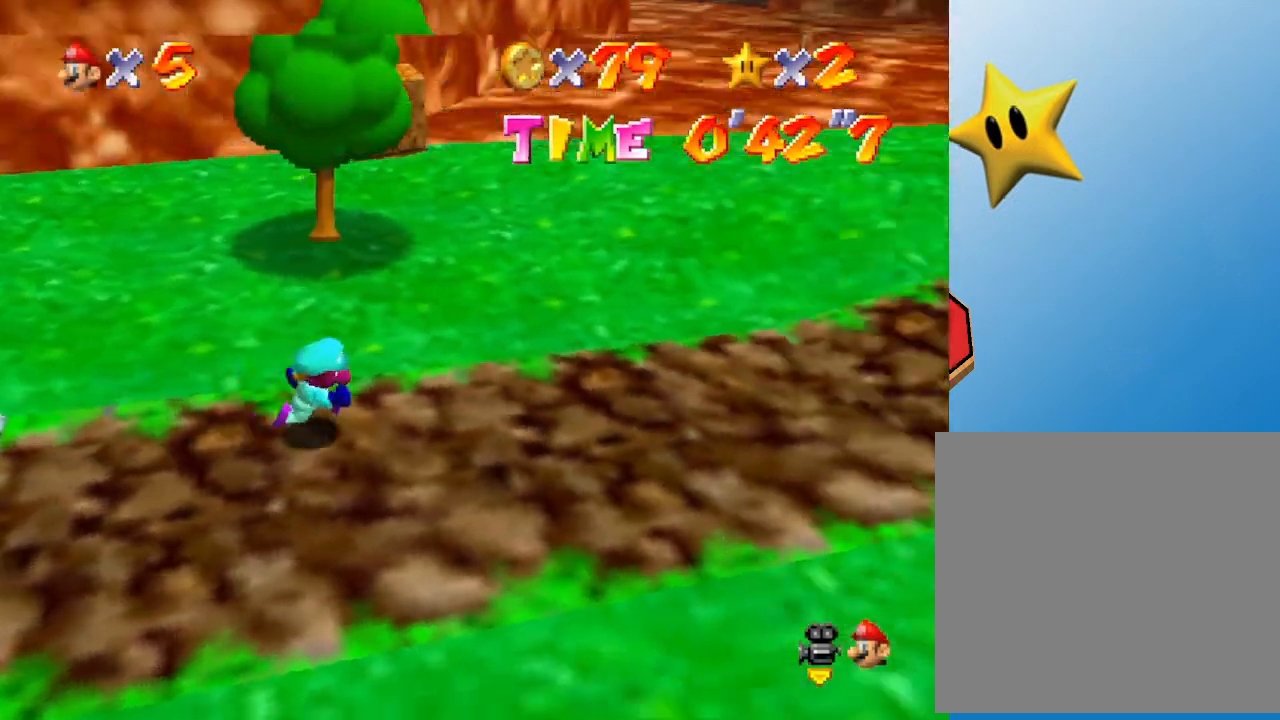
{"buttons": [], "left_stick": "up-right", "events": [[267, "left_stick", "up-right"]]}
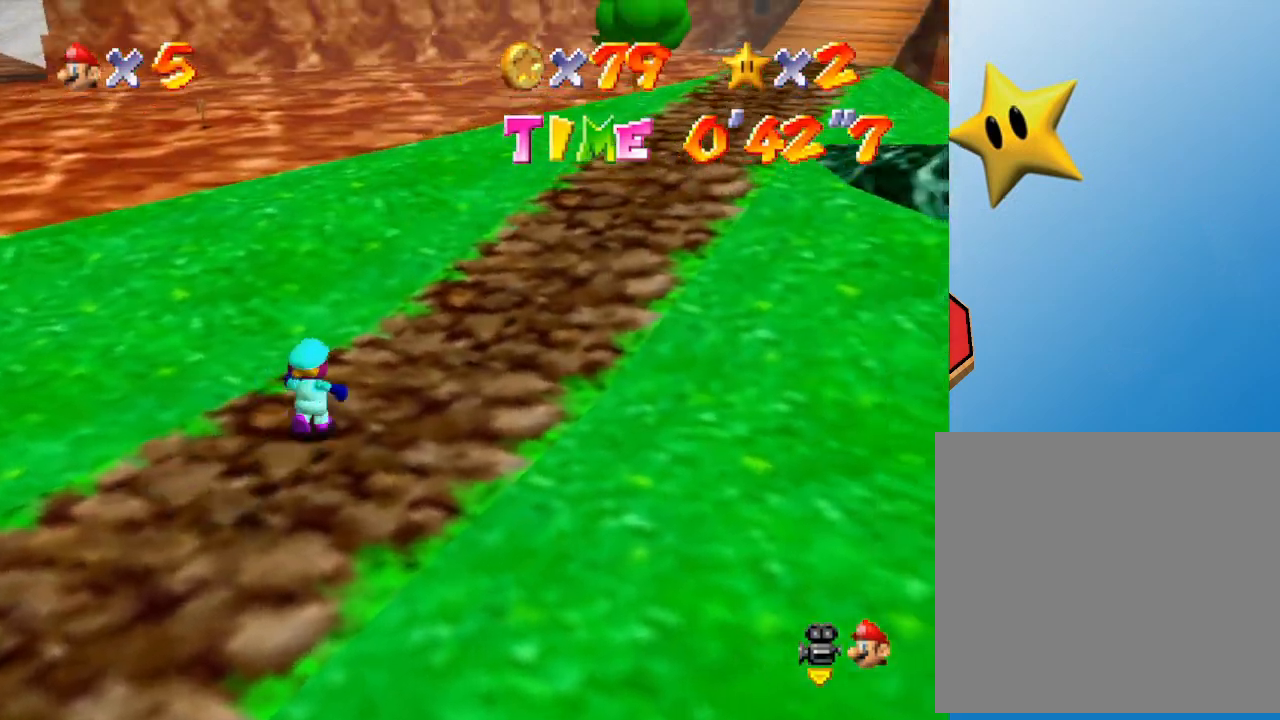
{"buttons": ["C_RIGHT"], "left_stick": "up-left", "events": [[150, "left_stick", "up-left"], [400, "C_RIGHT", "down"]]}
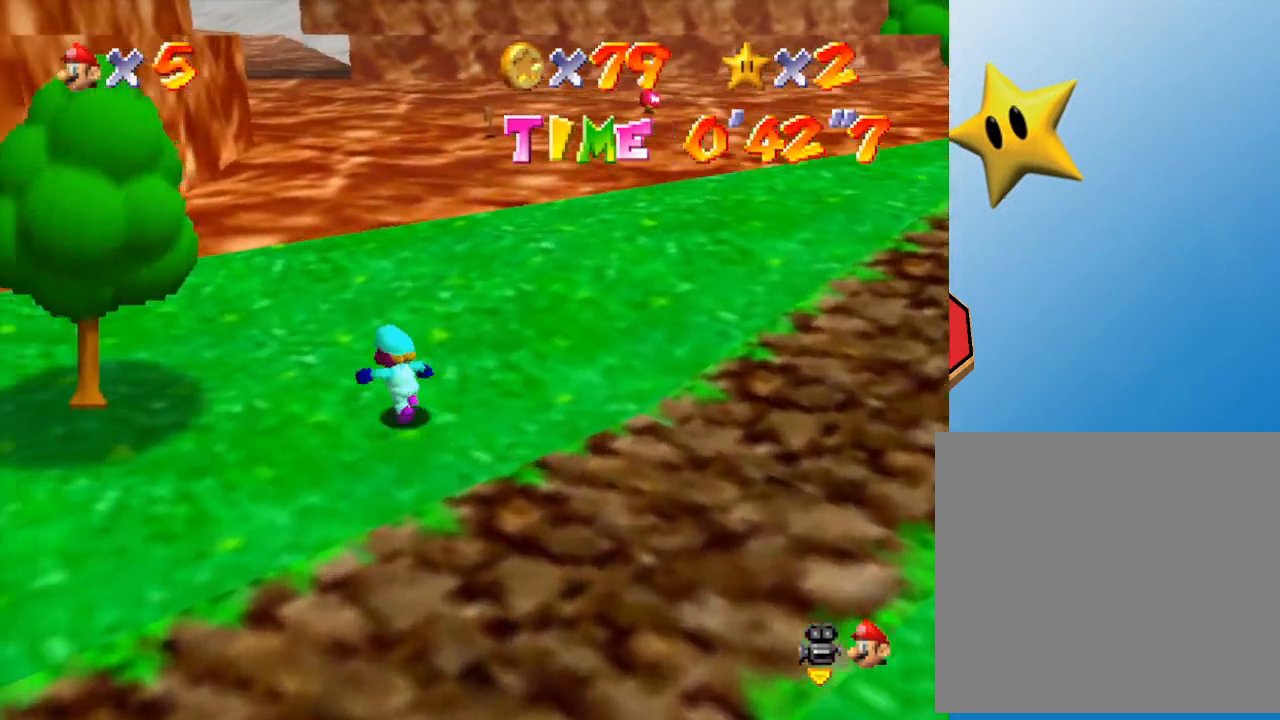
{"buttons": ["C_RIGHT"], "left_stick": "up-left", "events": [[33, "C_RIGHT", "up"], [133, "left_stick", "up"], [317, "left_stick", "up-left"], [450, "C_RIGHT", "down"]]}
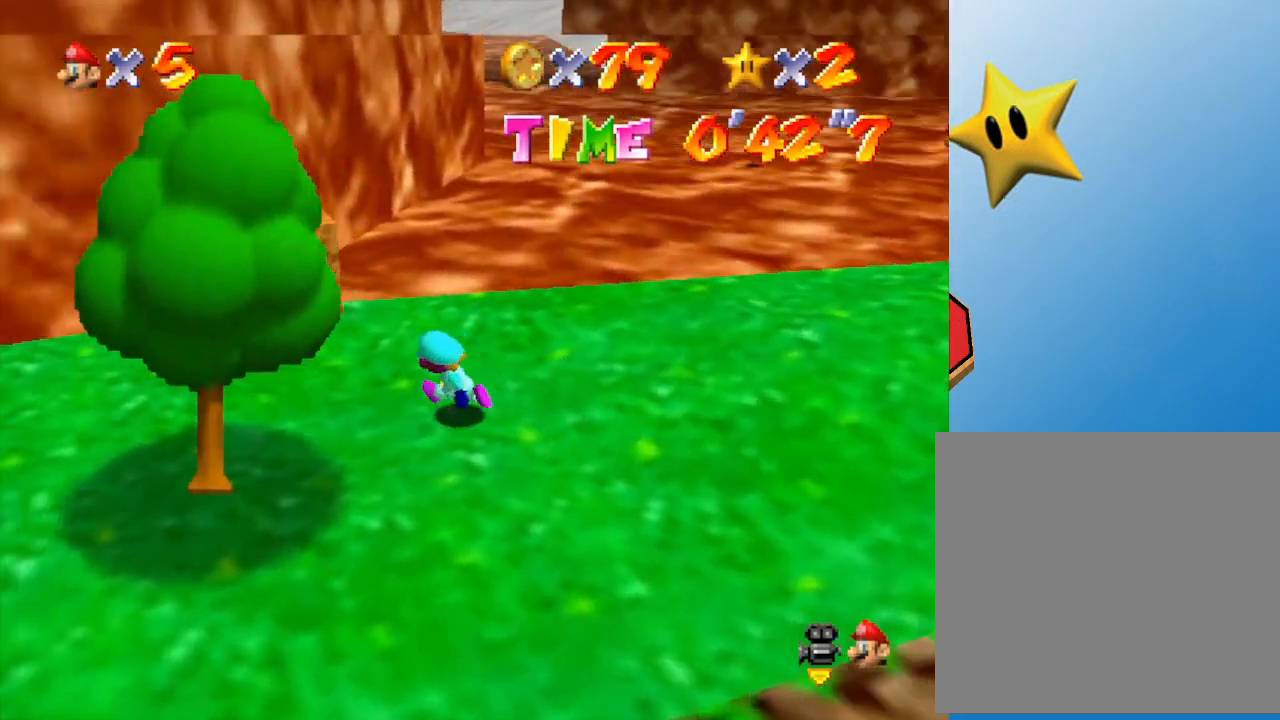
{"buttons": [], "left_stick": "up-left", "events": [[133, "C_RIGHT", "up"], [183, "left_stick", "up"], [483, "left_stick", "up-left"]]}
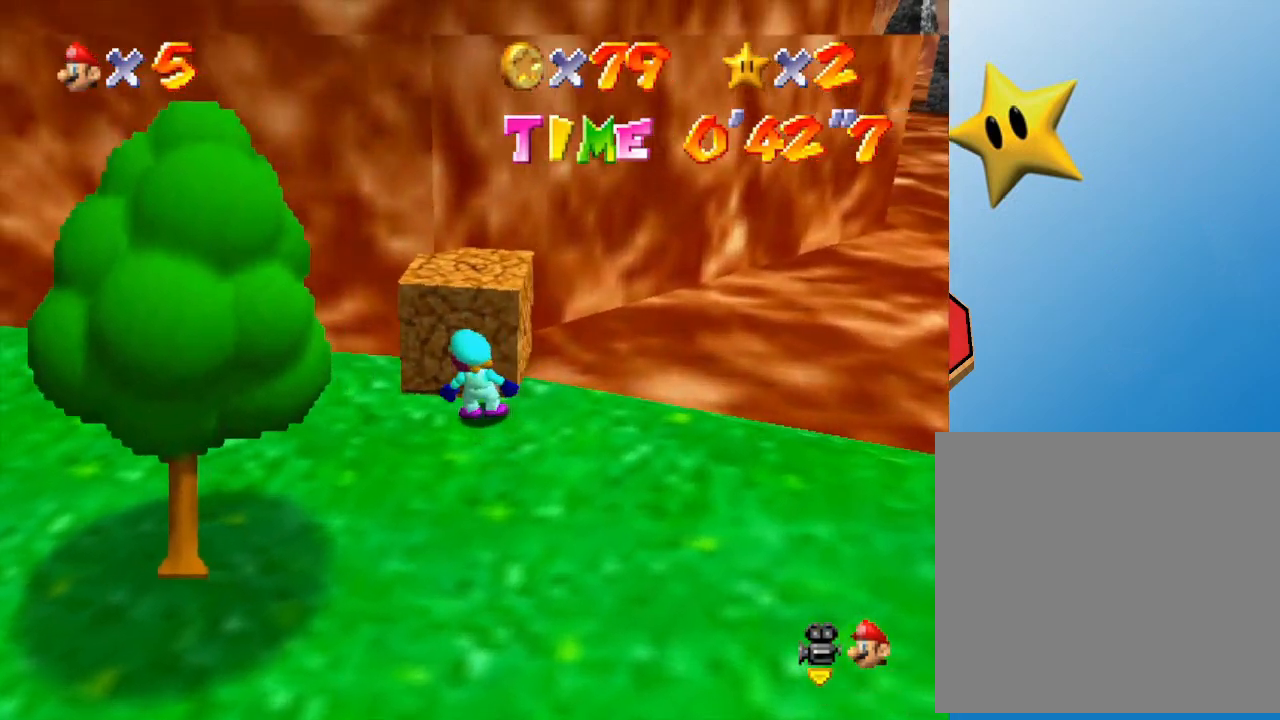
{"buttons": [], "left_stick": "up", "events": [[117, "left_stick", "up"], [183, "B", "down"], [333, "B", "up"]]}
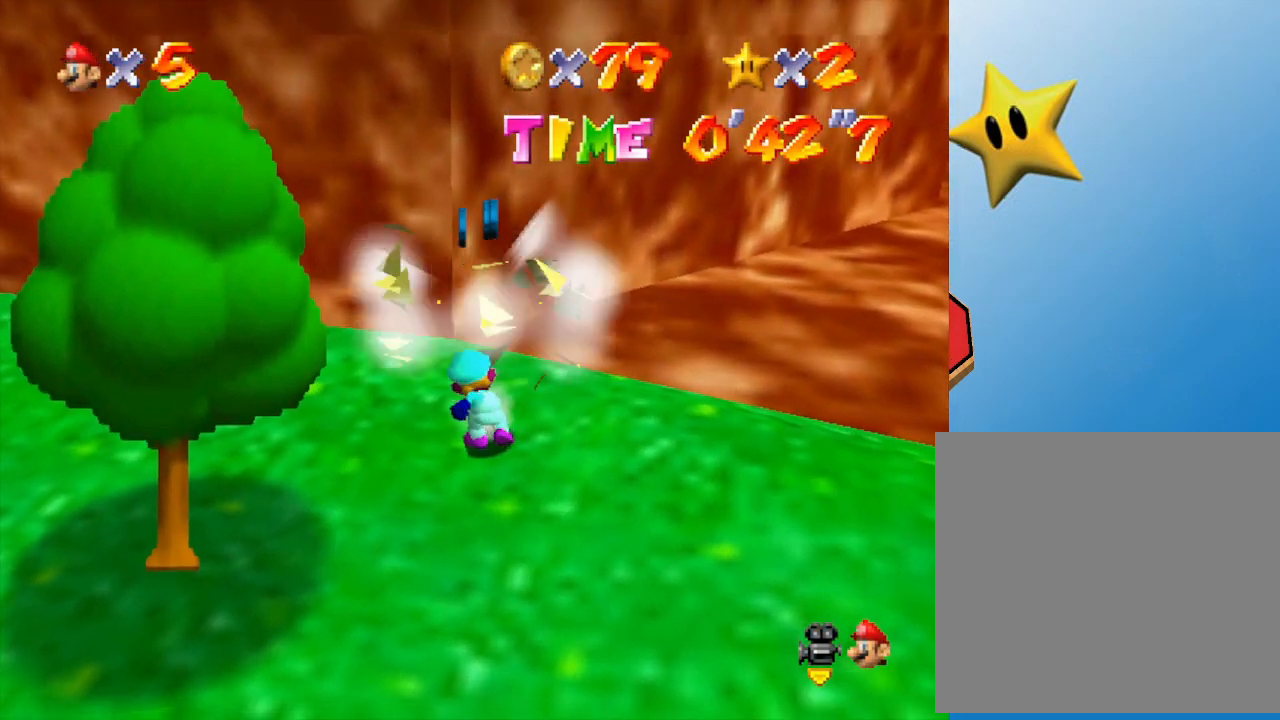
{"buttons": [], "left_stick": "up", "events": []}
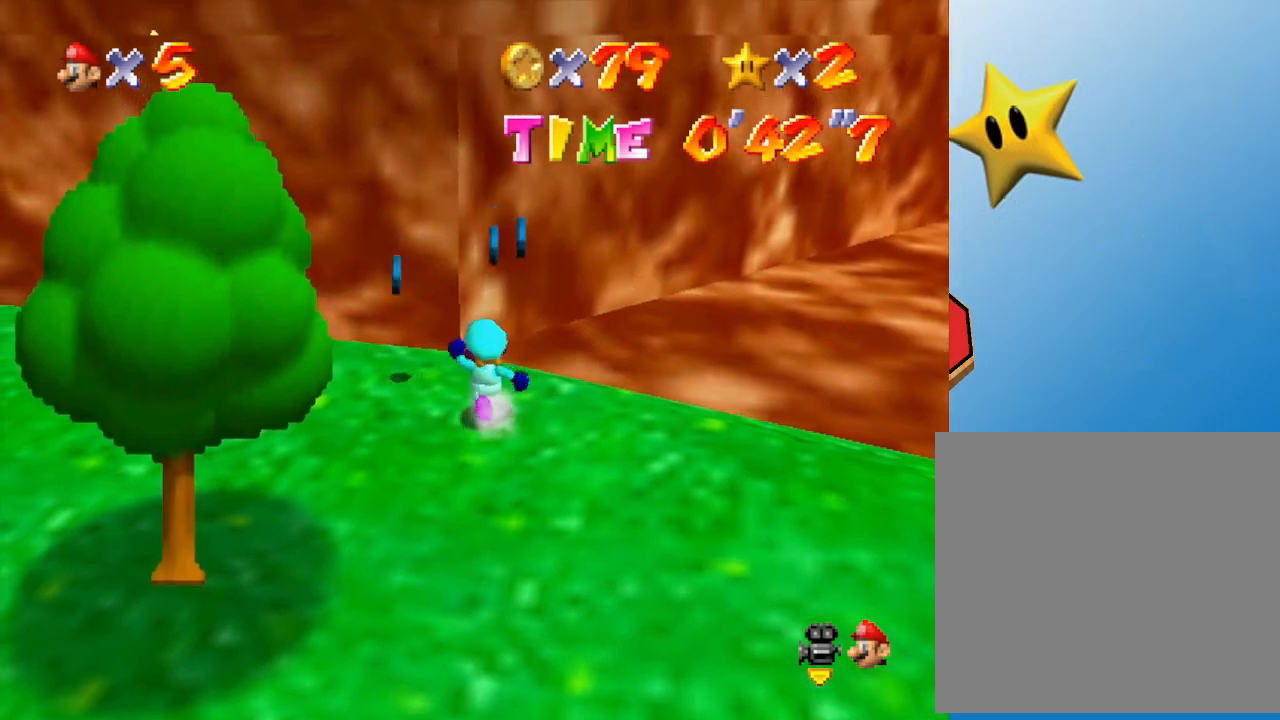
{"buttons": [], "left_stick": "down-right", "events": [[283, "left_stick", "up-right"], [383, "left_stick", "right"], [500, "left_stick", "down-right"]]}
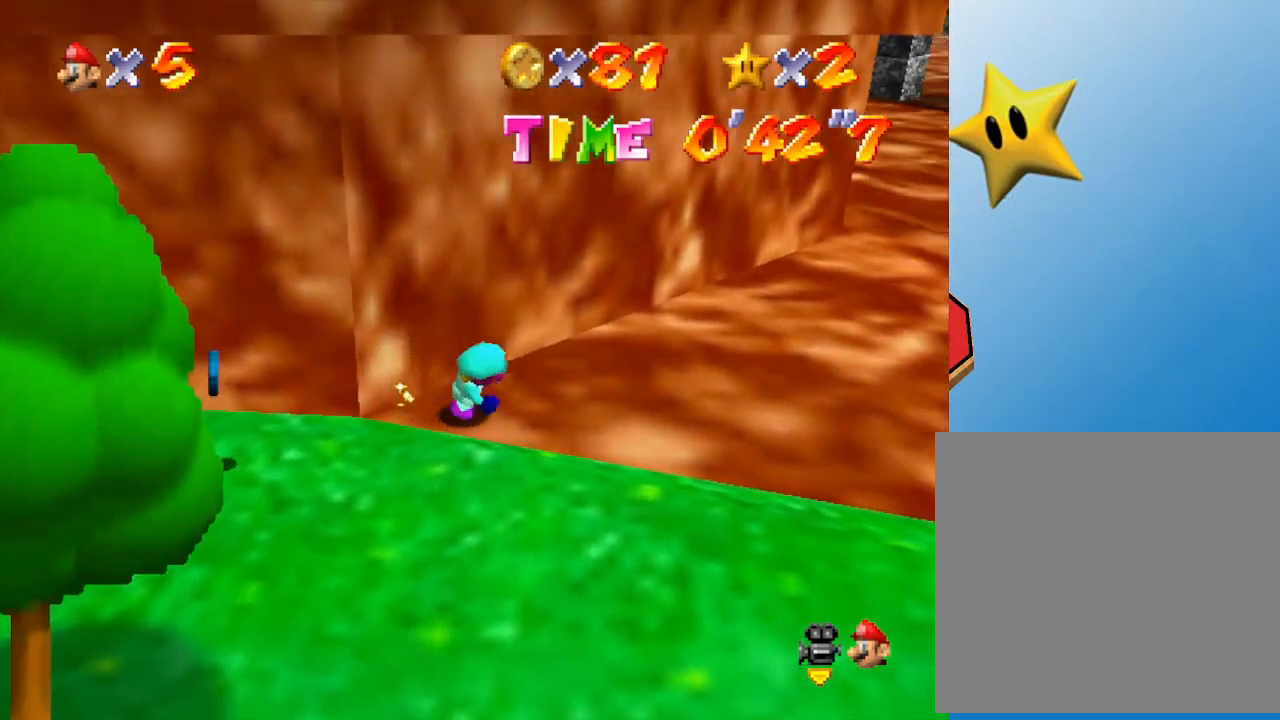
{"buttons": [], "left_stick": "left", "events": [[33, "left_stick", "down"], [183, "left_stick", "down-left"], [283, "left_stick", "left"]]}
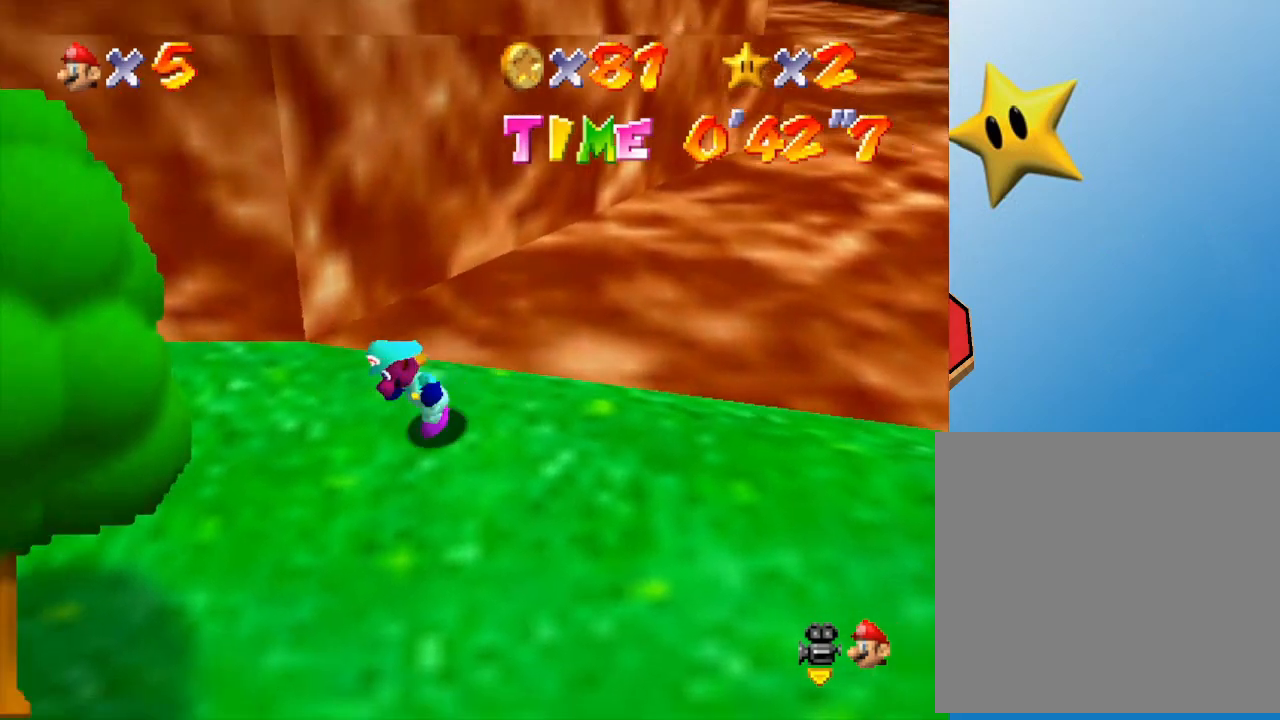
{"buttons": [], "left_stick": "up-left", "events": [[183, "left_stick", "up-left"]]}
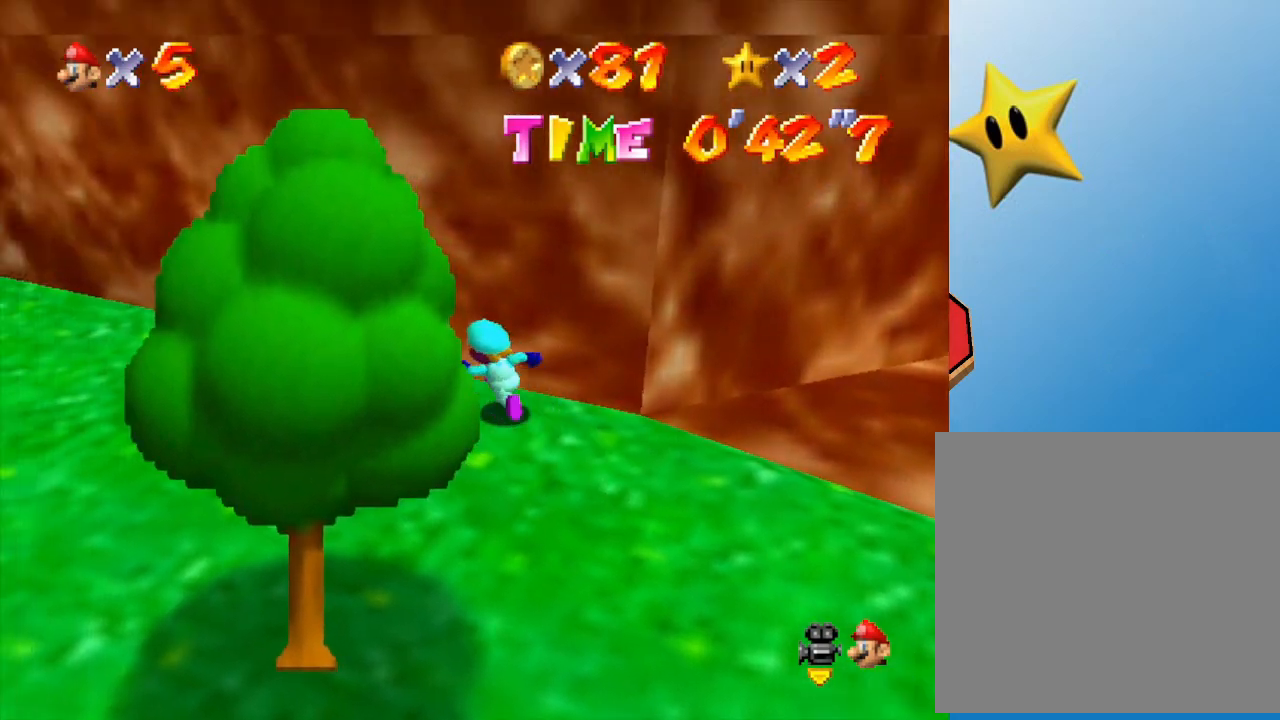
{"buttons": [], "left_stick": "left", "events": [[383, "left_stick", "left"]]}
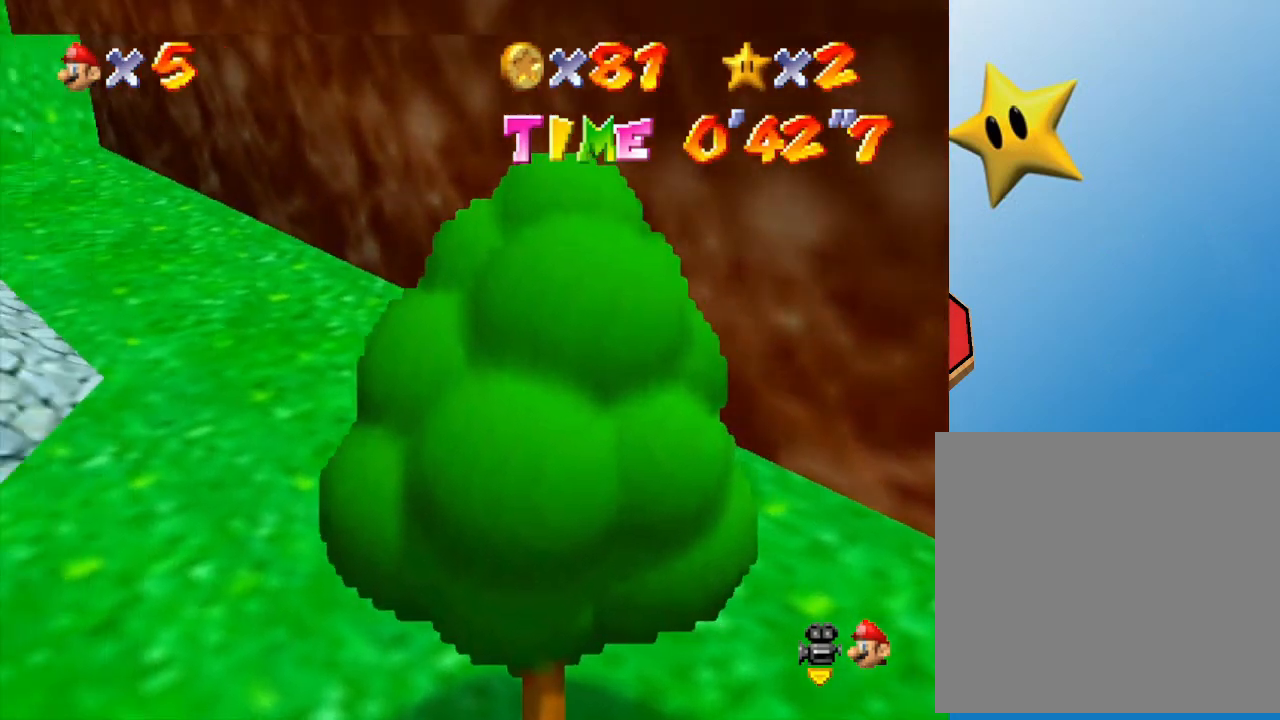
{"buttons": ["C_LEFT"], "left_stick": "down", "events": [[67, "left_stick", "down-left"], [100, "C_LEFT", "down"], [183, "left_stick", "down"], [250, "C_LEFT", "up"], [500, "C_LEFT", "down"]]}
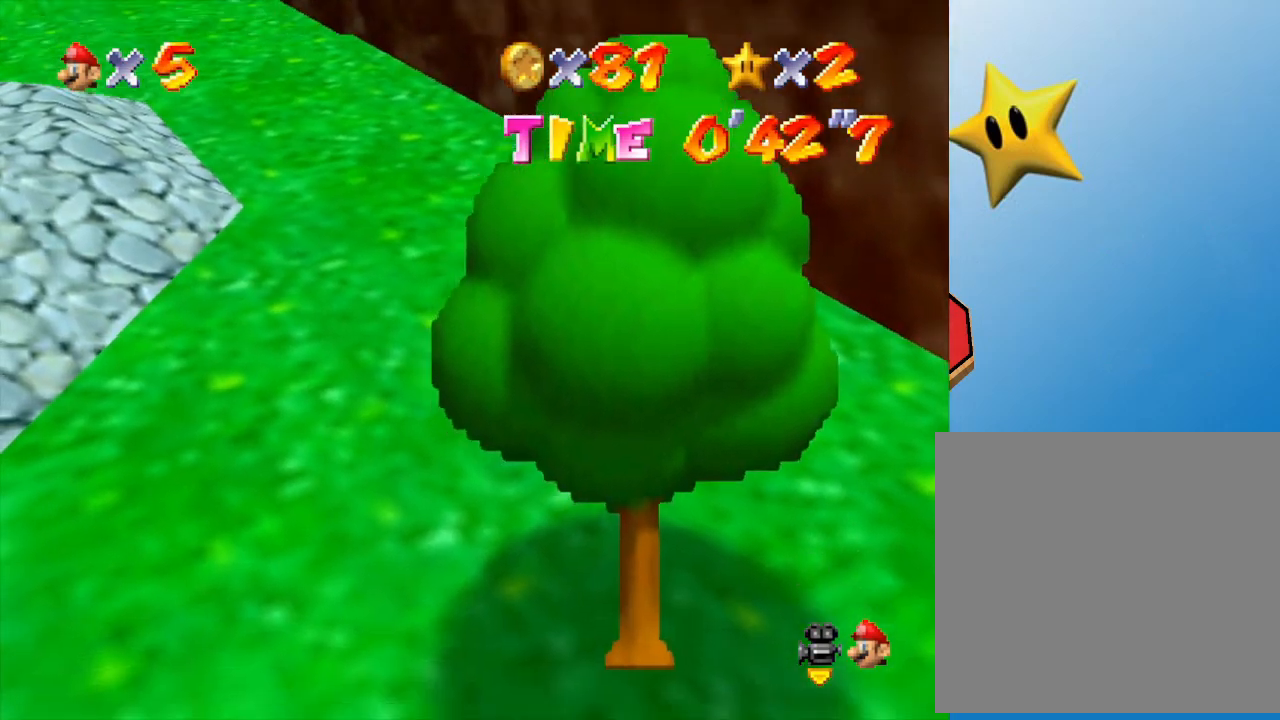
{"buttons": [], "left_stick": "down", "events": [[183, "C_LEFT", "up"]]}
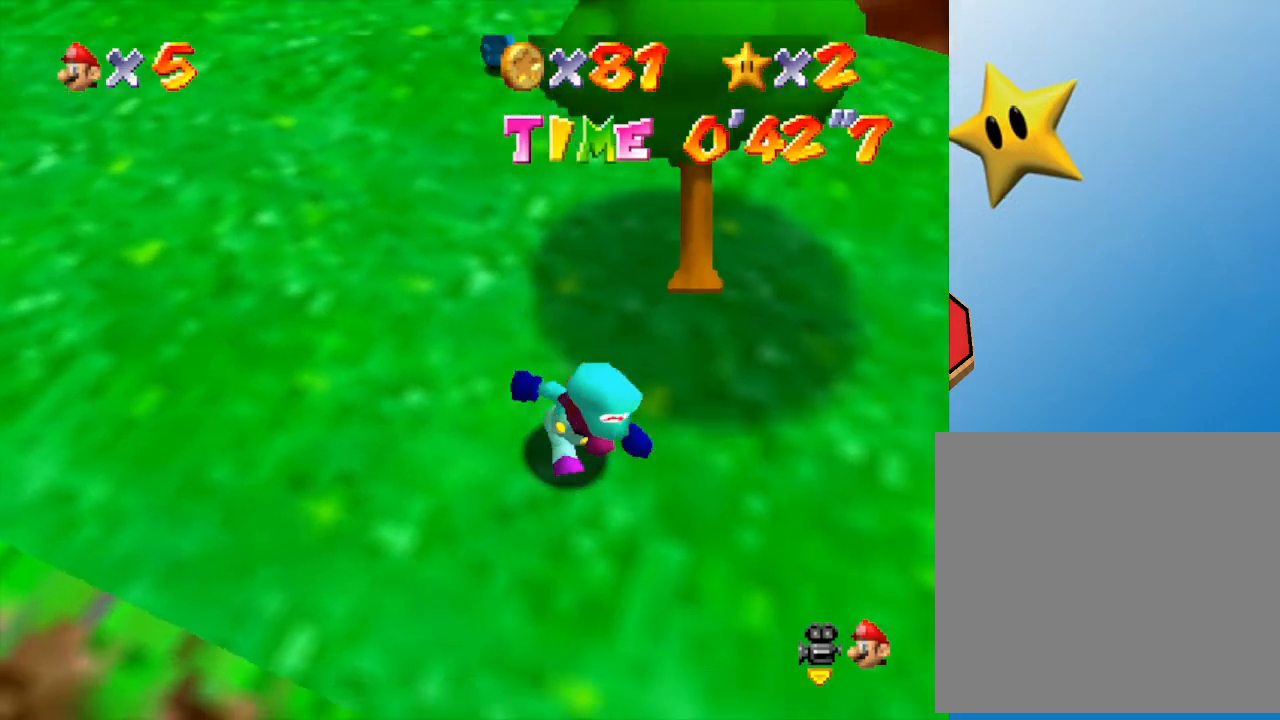
{"buttons": [], "left_stick": "up", "events": [[17, "left_stick", "down-right"], [50, "C_LEFT", "down"], [267, "C_LEFT", "up"], [267, "left_stick", "right"], [483, "left_stick", "up"]]}
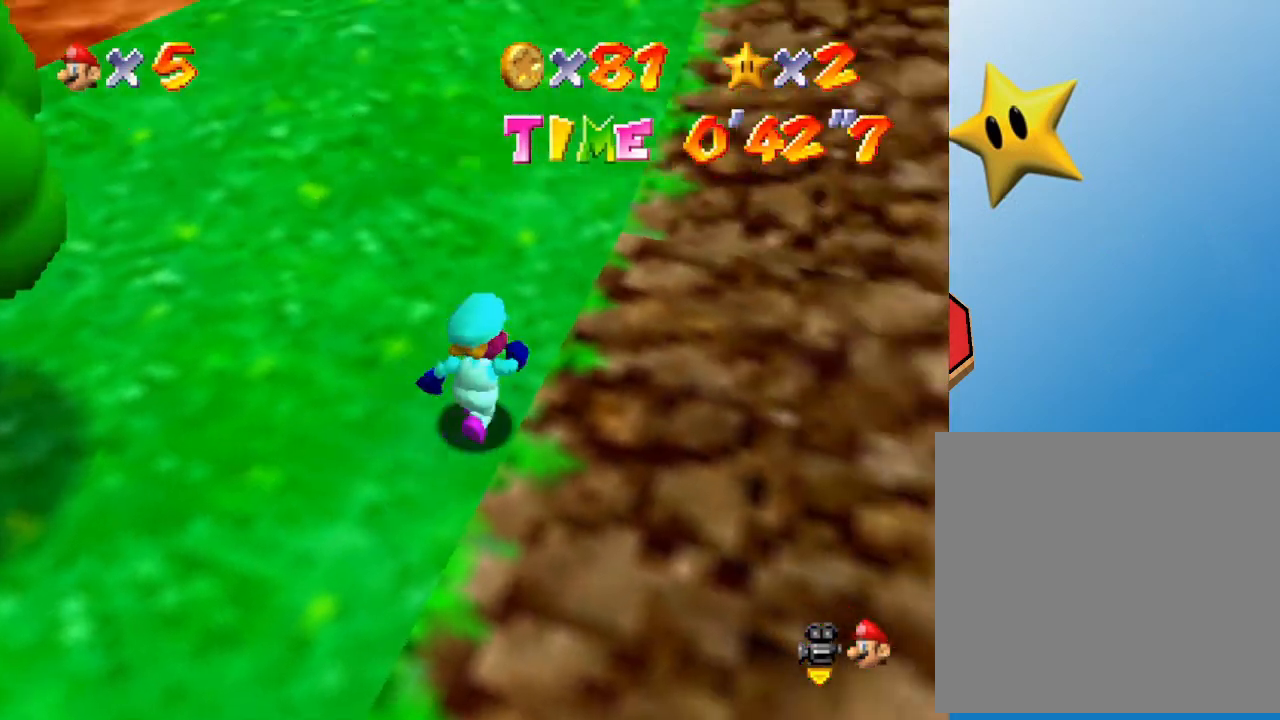
{"buttons": [], "left_stick": "down-left", "events": [[83, "left_stick", "left"], [200, "left_stick", "down-left"]]}
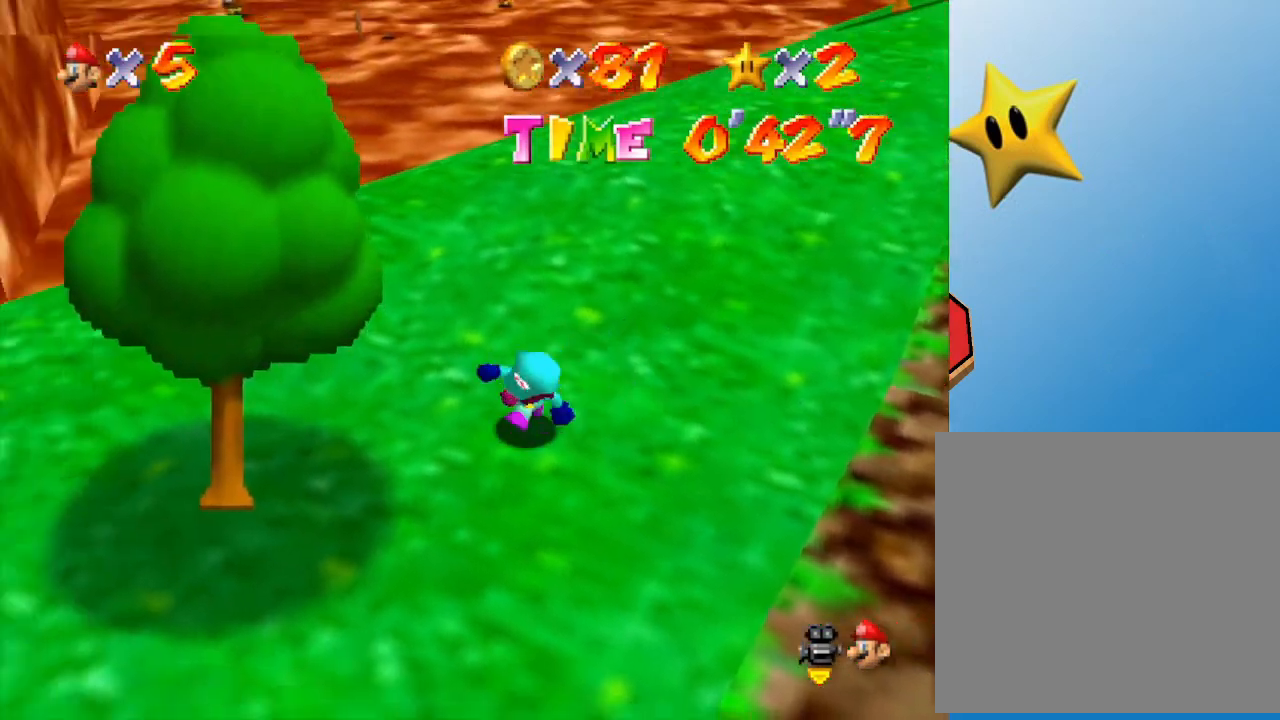
{"buttons": [], "left_stick": "left", "events": [[400, "left_stick", "left"]]}
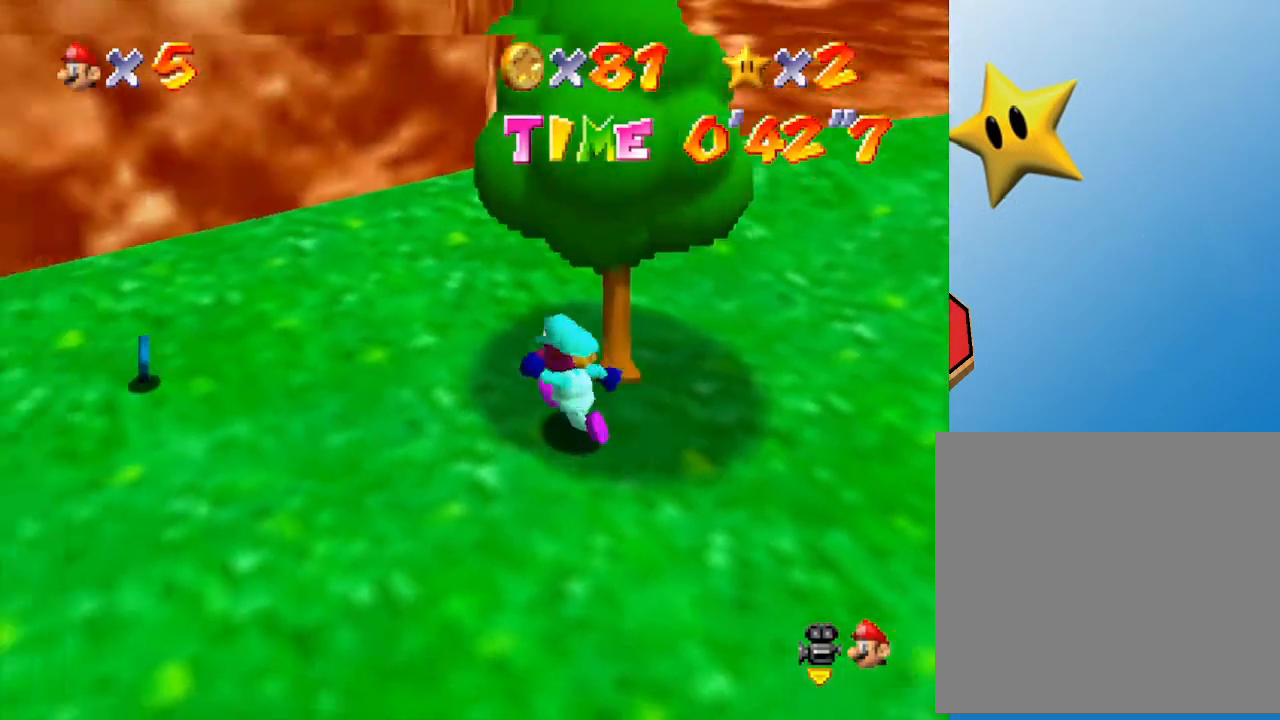
{"buttons": [], "left_stick": "left", "events": []}
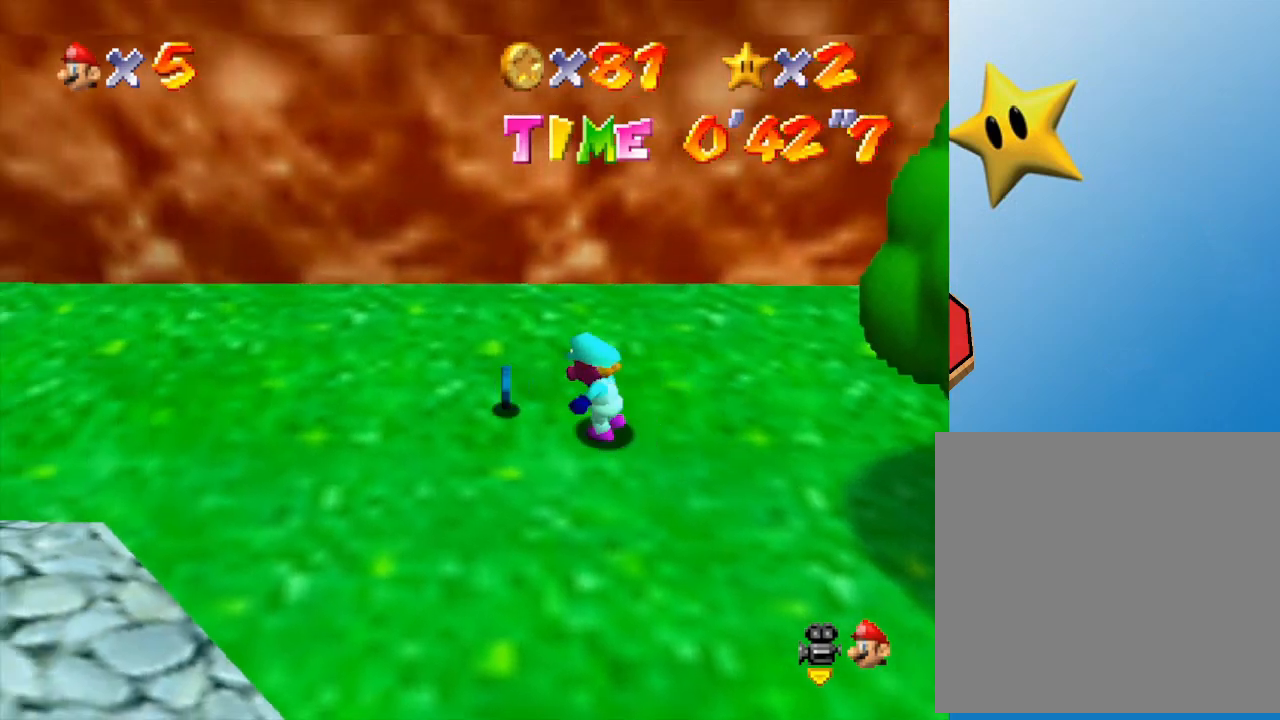
{"buttons": [], "left_stick": "down-right", "events": [[17, "left_stick", "up-left"], [267, "left_stick", "right"], [367, "left_stick", "down-right"]]}
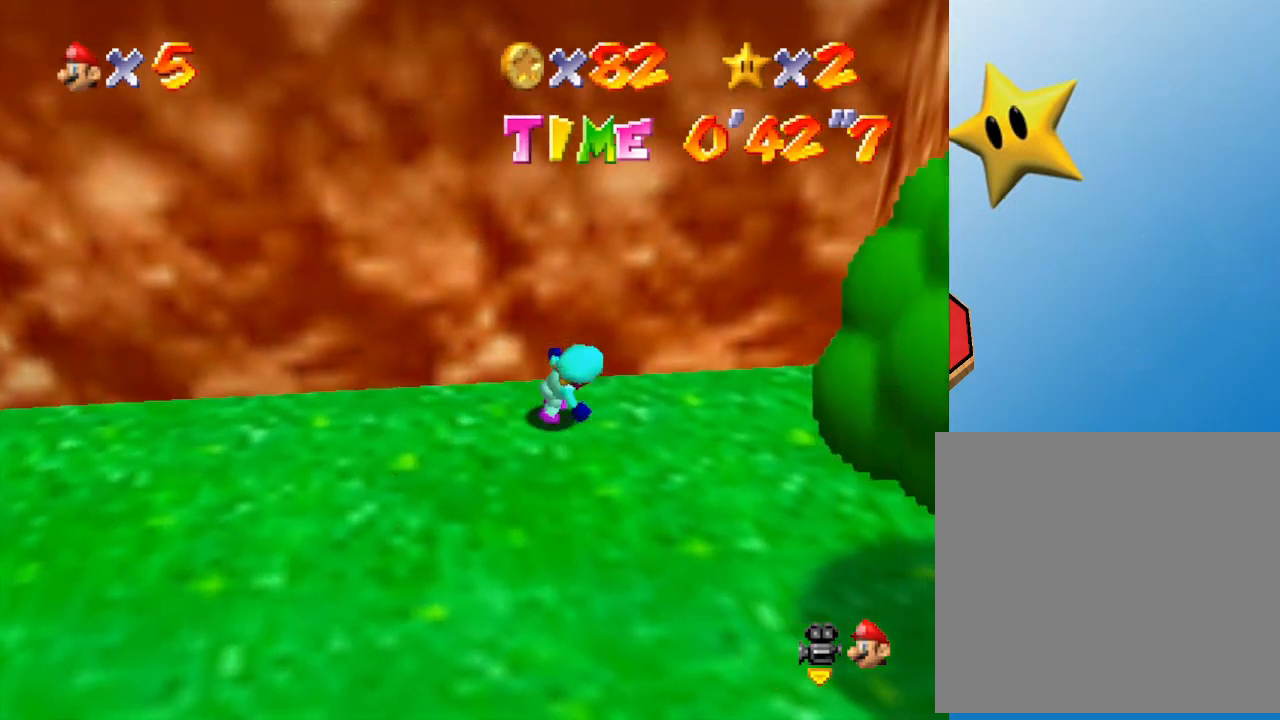
{"buttons": [], "left_stick": "center", "events": [[17, "left_stick", "right"], [200, "START", "down"], [333, "left_stick", "center"], [433, "START", "up"]]}
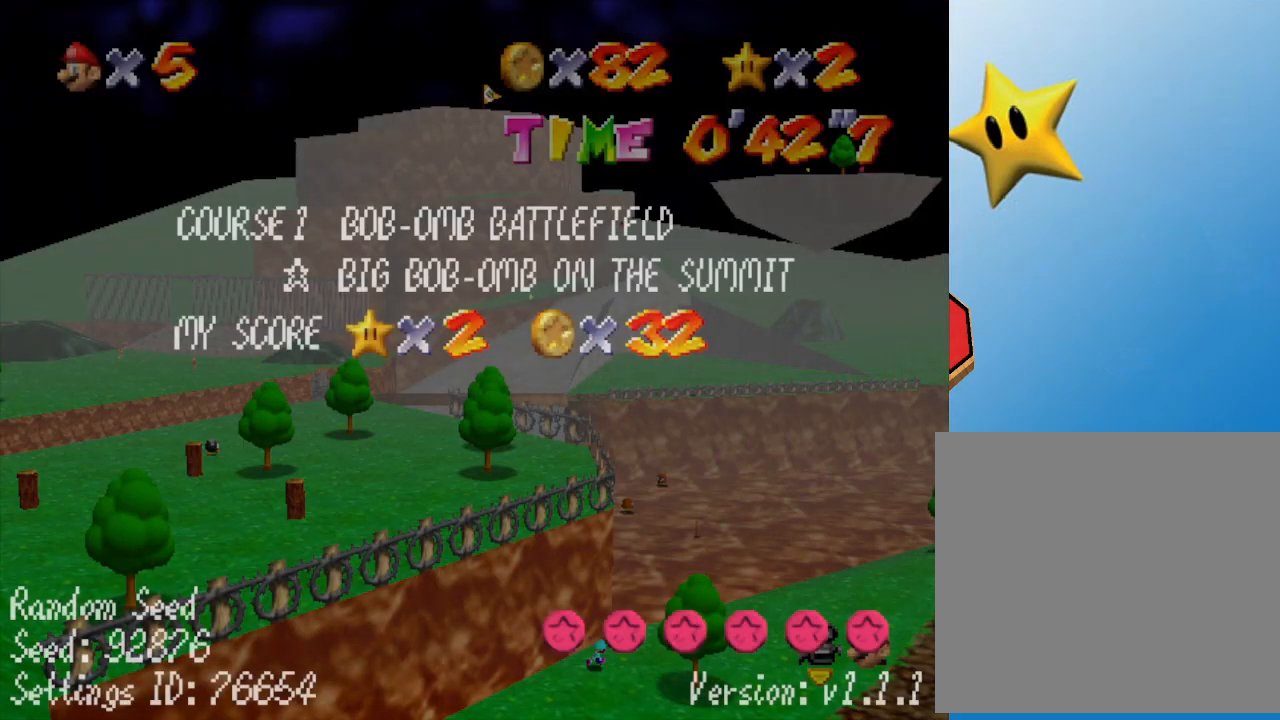
{"buttons": [], "left_stick": "center", "events": []}
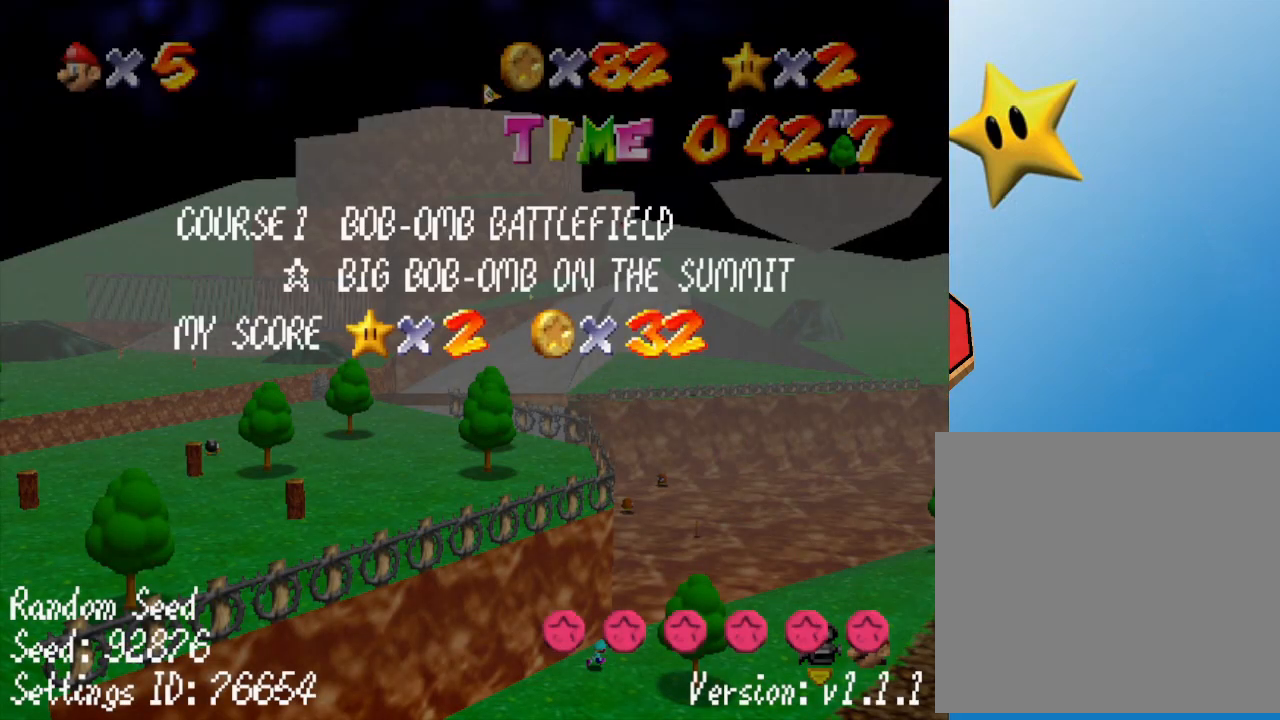
{"buttons": [], "left_stick": "center", "events": []}
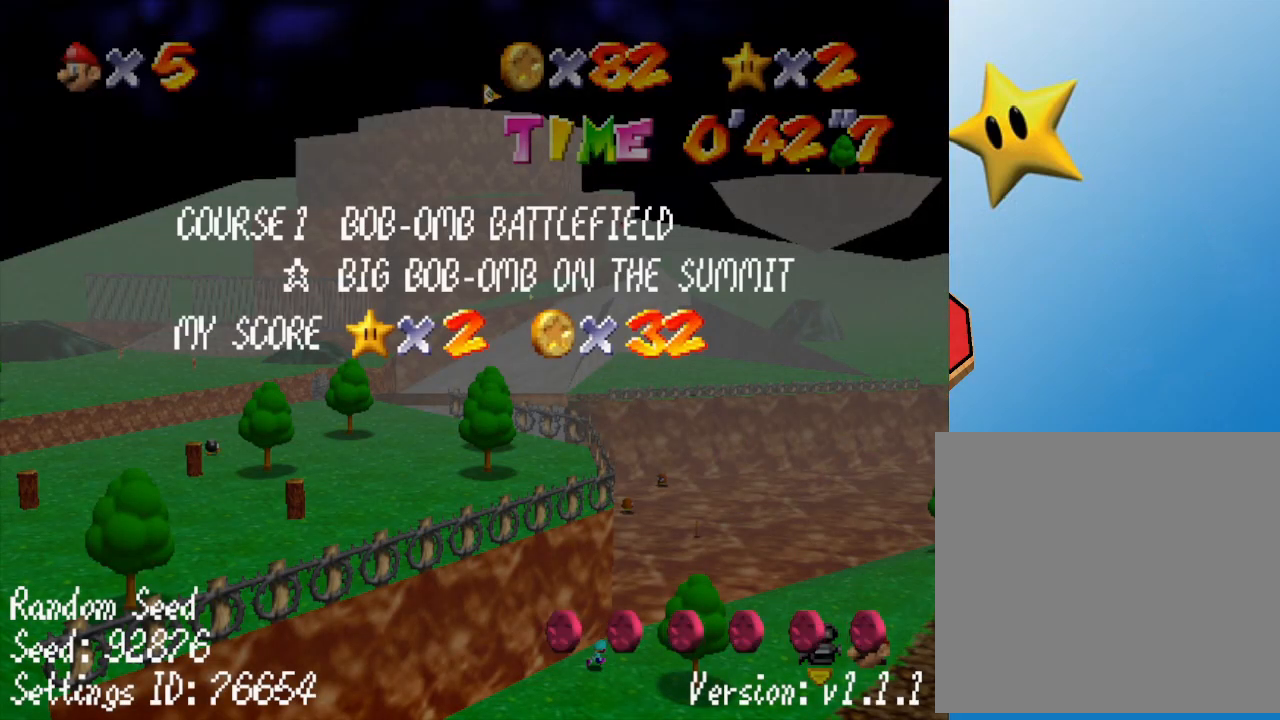
{"buttons": [], "left_stick": "center", "events": []}
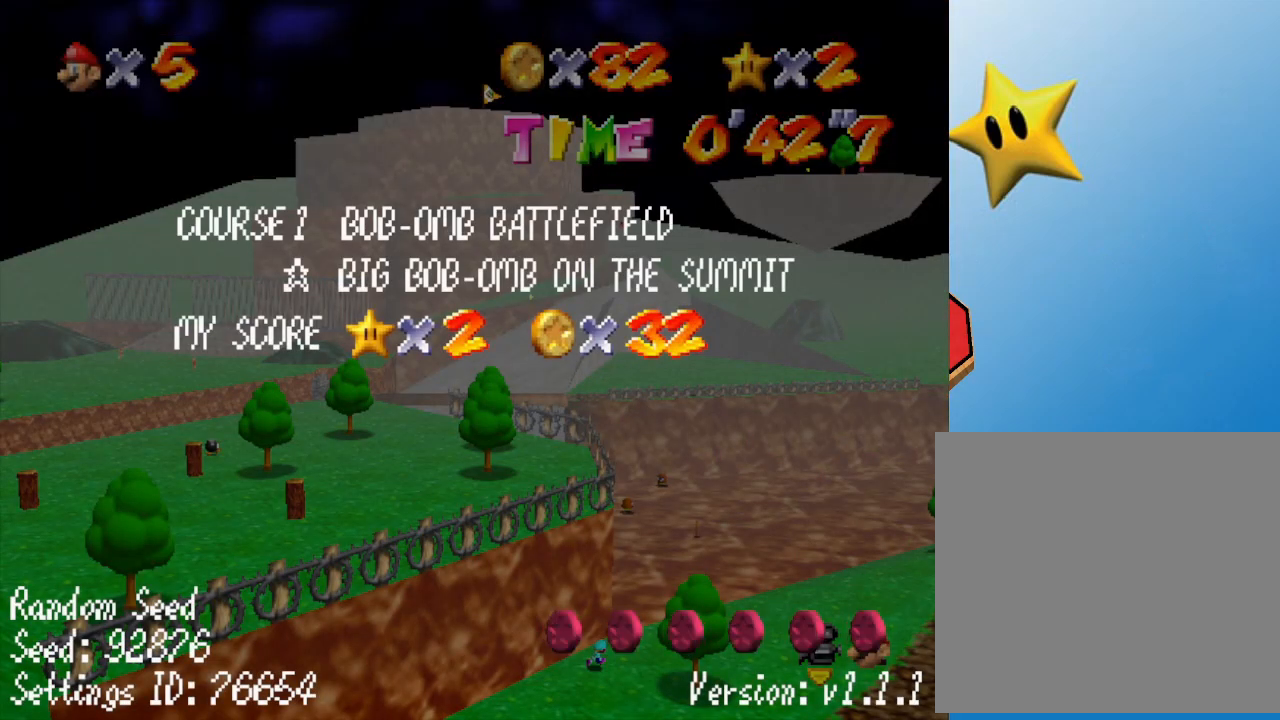
{"buttons": [], "left_stick": "center", "events": []}
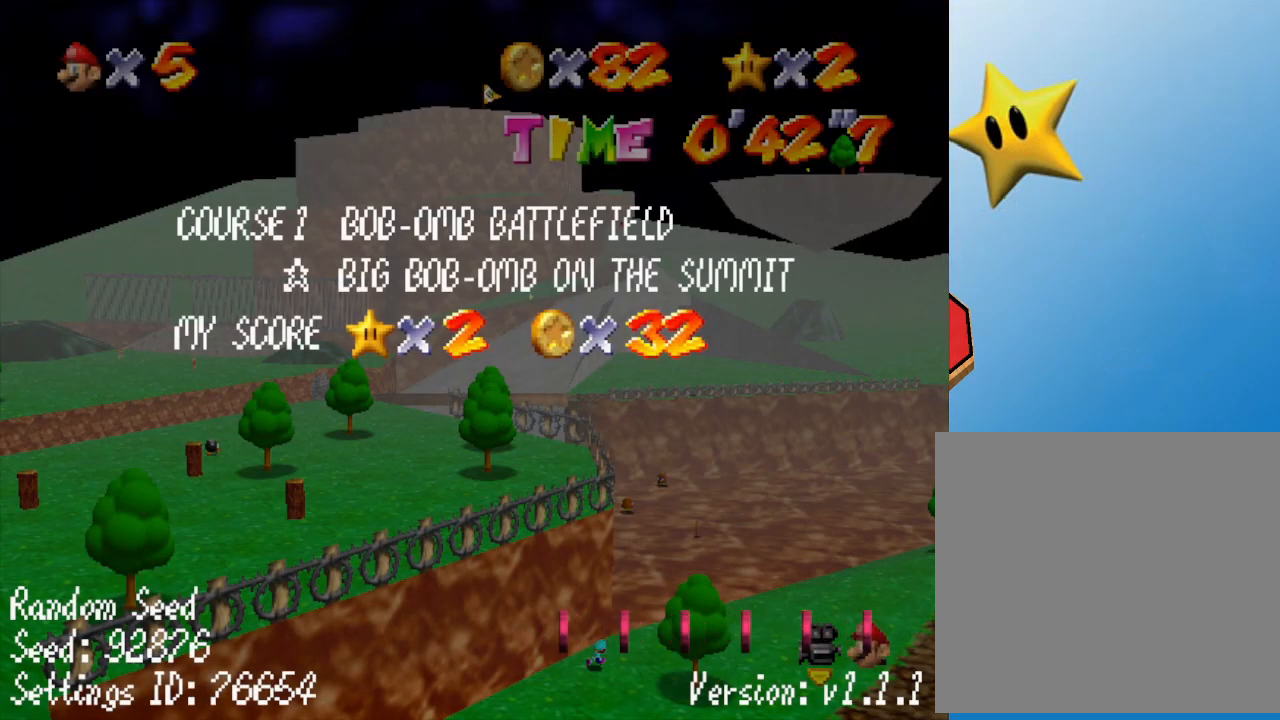
{"buttons": [], "left_stick": "right", "events": [[150, "START", "down"], [250, "START", "up"], [250, "left_stick", "right"]]}
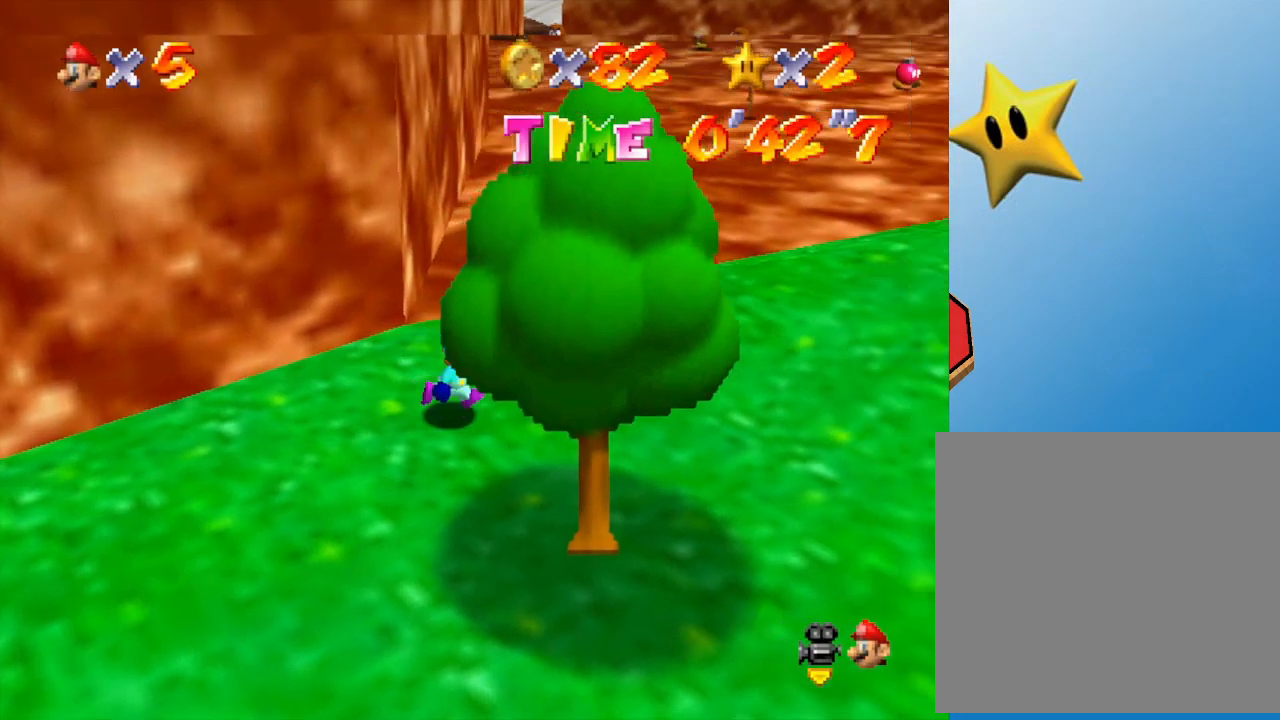
{"buttons": [], "left_stick": "right", "events": []}
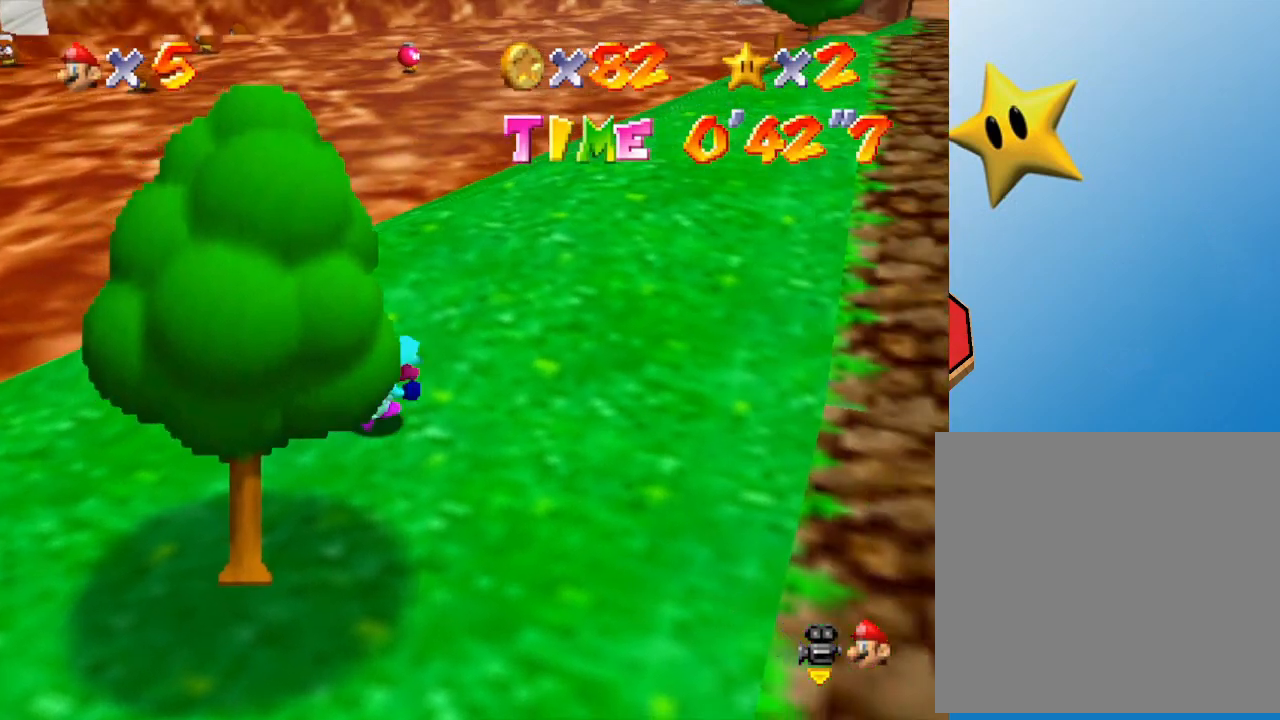
{"buttons": [], "left_stick": "up-right", "events": [[100, "left_stick", "up-right"], [200, "A", "down"], [283, "A", "up"], [283, "B", "down"], [450, "B", "up"]]}
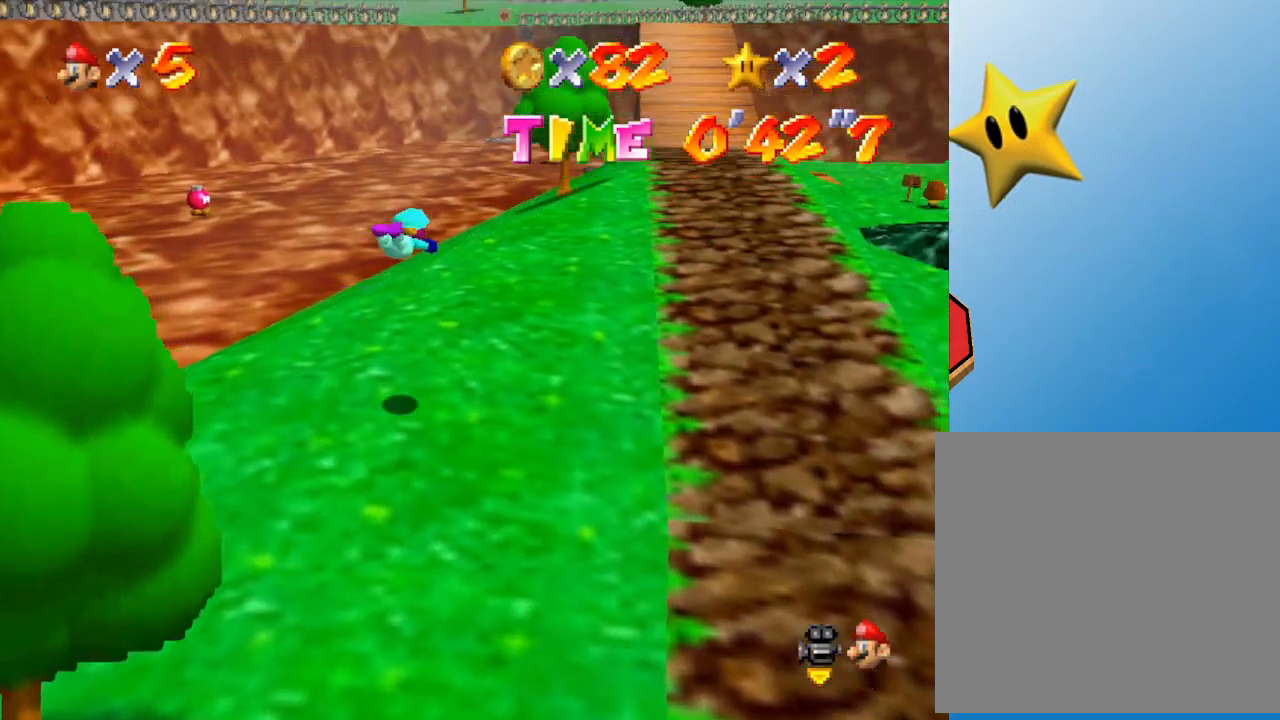
{"buttons": ["A"], "left_stick": "up-right", "events": [[500, "A", "down"]]}